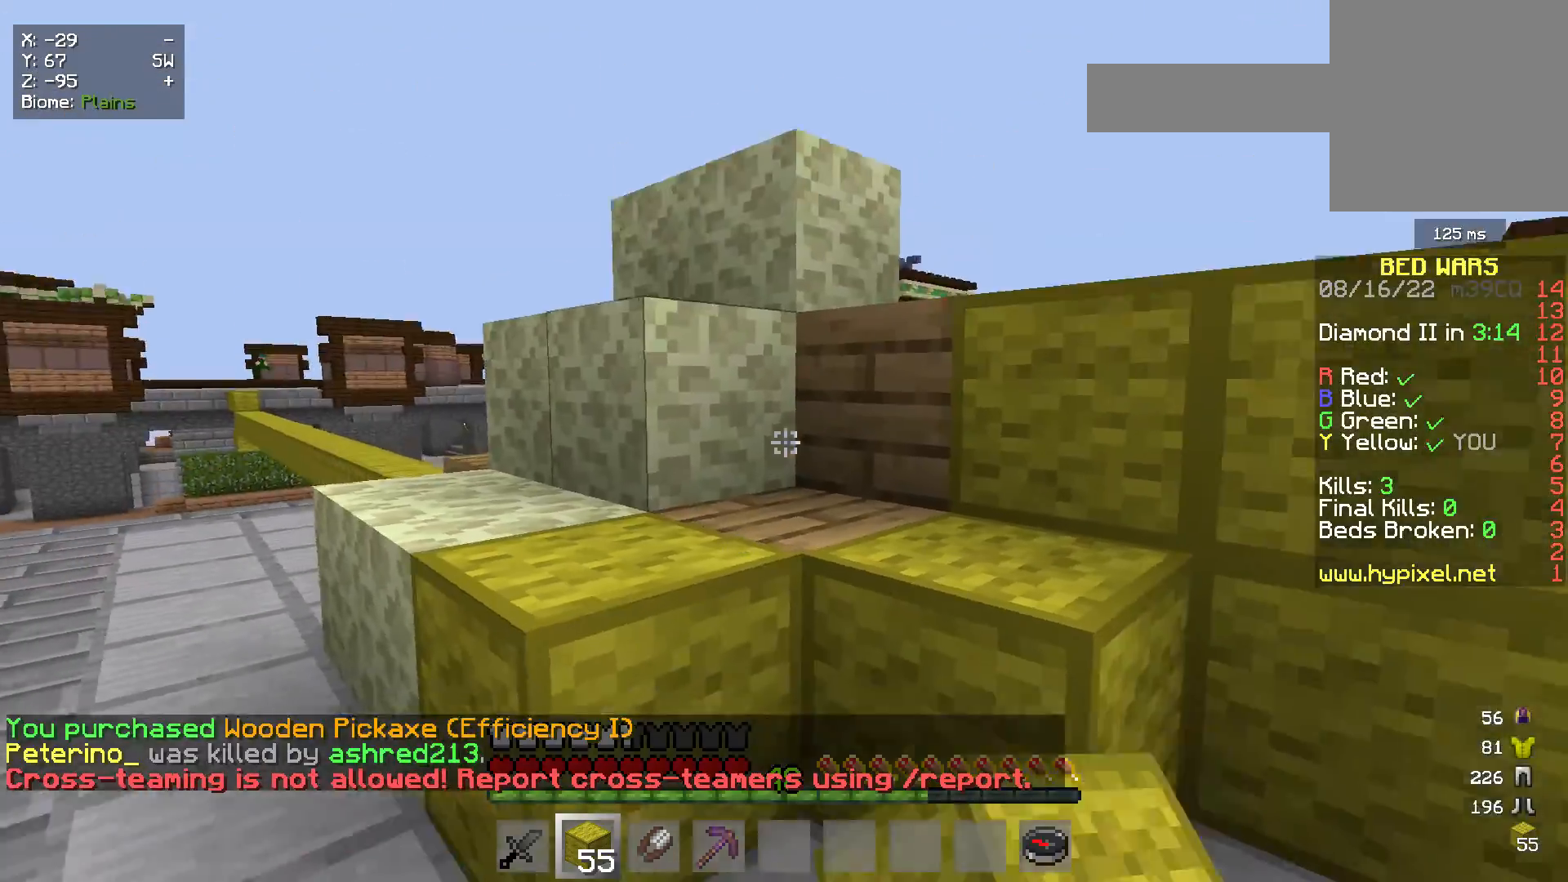
Gameplay with keyboard and mouse; each line is a JSON object with the keys and mouse buttons held at the frame after it. "events" lists presses ("down") and releases ("up") of "a", "d", "s", "w", "mouse_left" and "mouse_right" between this image and that frame as [ms after this image, input, new state], when the widget could be followed in between. "mouse_left", "mouse_right" = the "left", "right" buttons of the "mouse" list. No other keys are recorded. Fast repeated clicks can show as one long hold. Mouse movement is not recorded.
{"keys": ["d", "w"], "mouse": [], "events": [[100, "d", "up"], [167, "mouse_right", "down"], [233, "d", "down"], [300, "mouse_right", "up"]]}
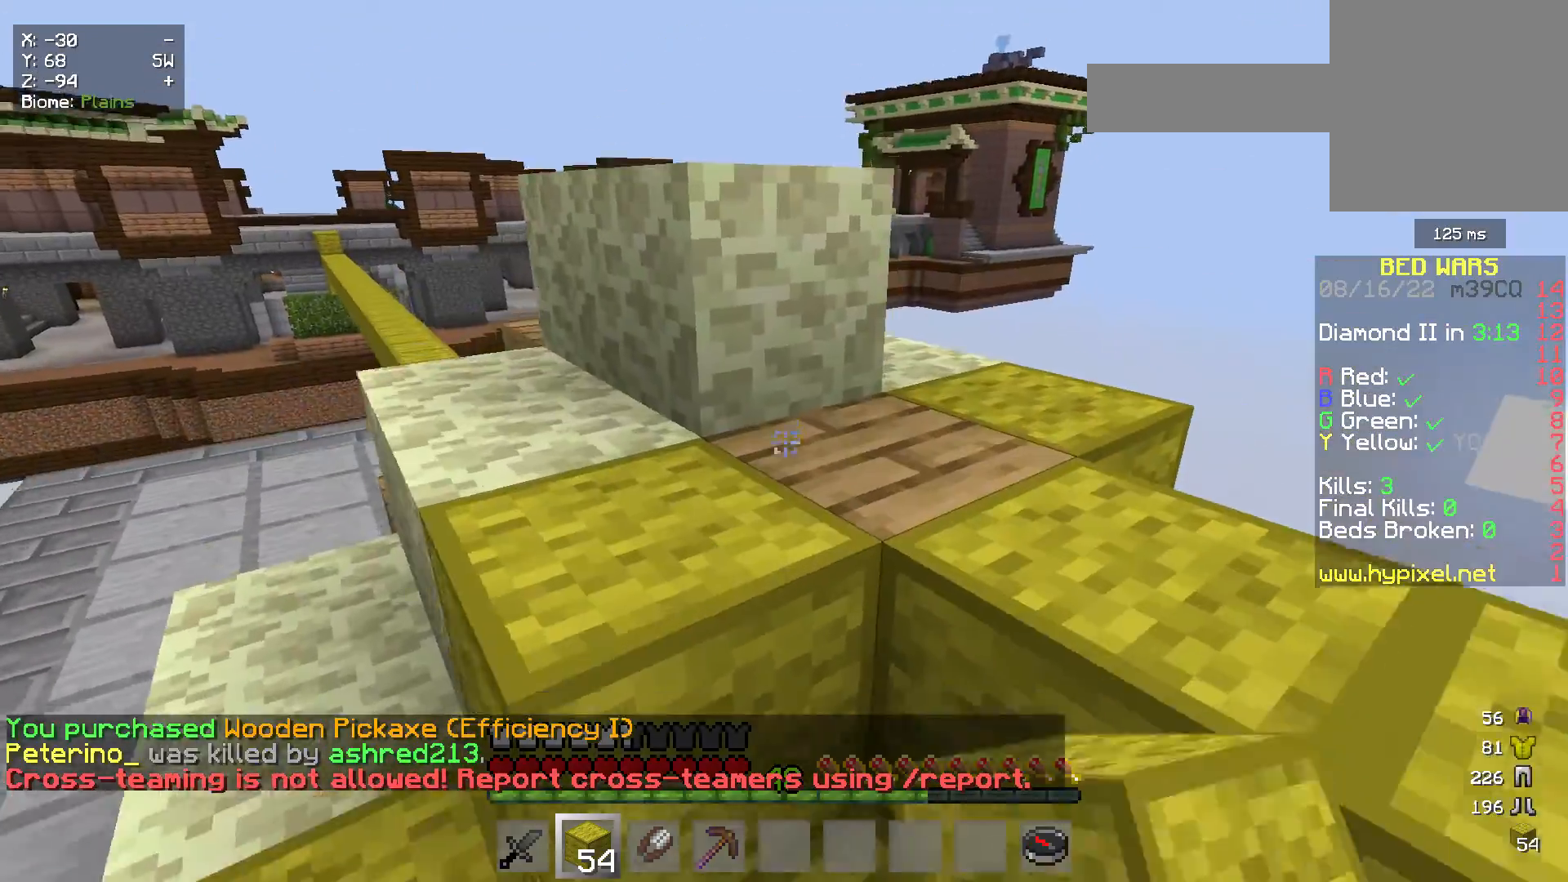
{"keys": ["d", "w"], "mouse": [], "events": [[67, "mouse_right", "down"], [100, "w", "up"], [200, "mouse_right", "up"], [367, "w", "down"]]}
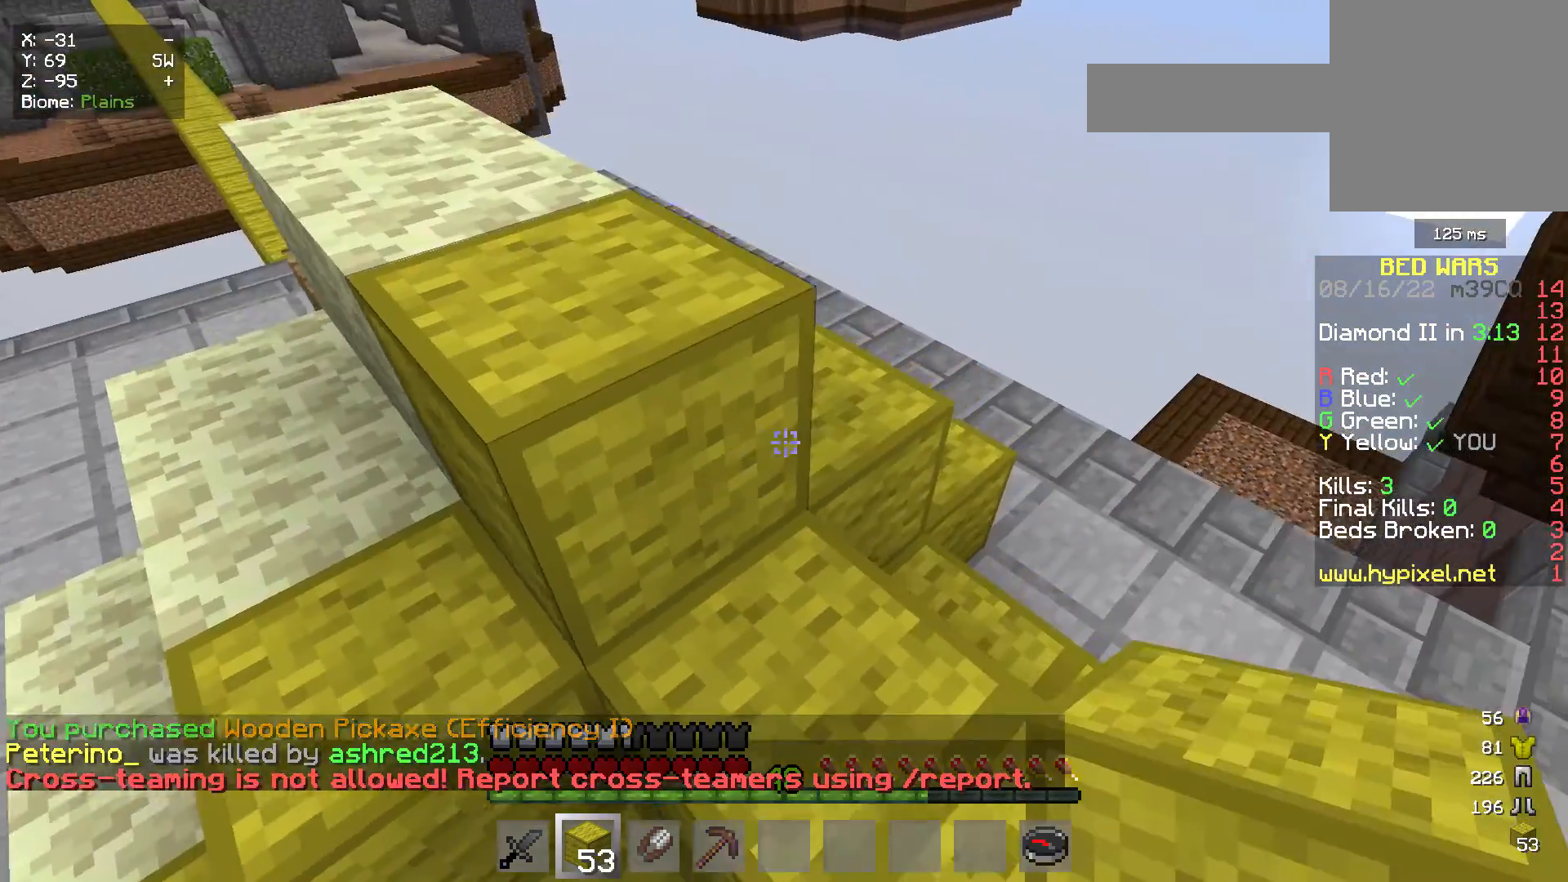
{"keys": ["w"], "mouse": [], "events": [[267, "d", "up"]]}
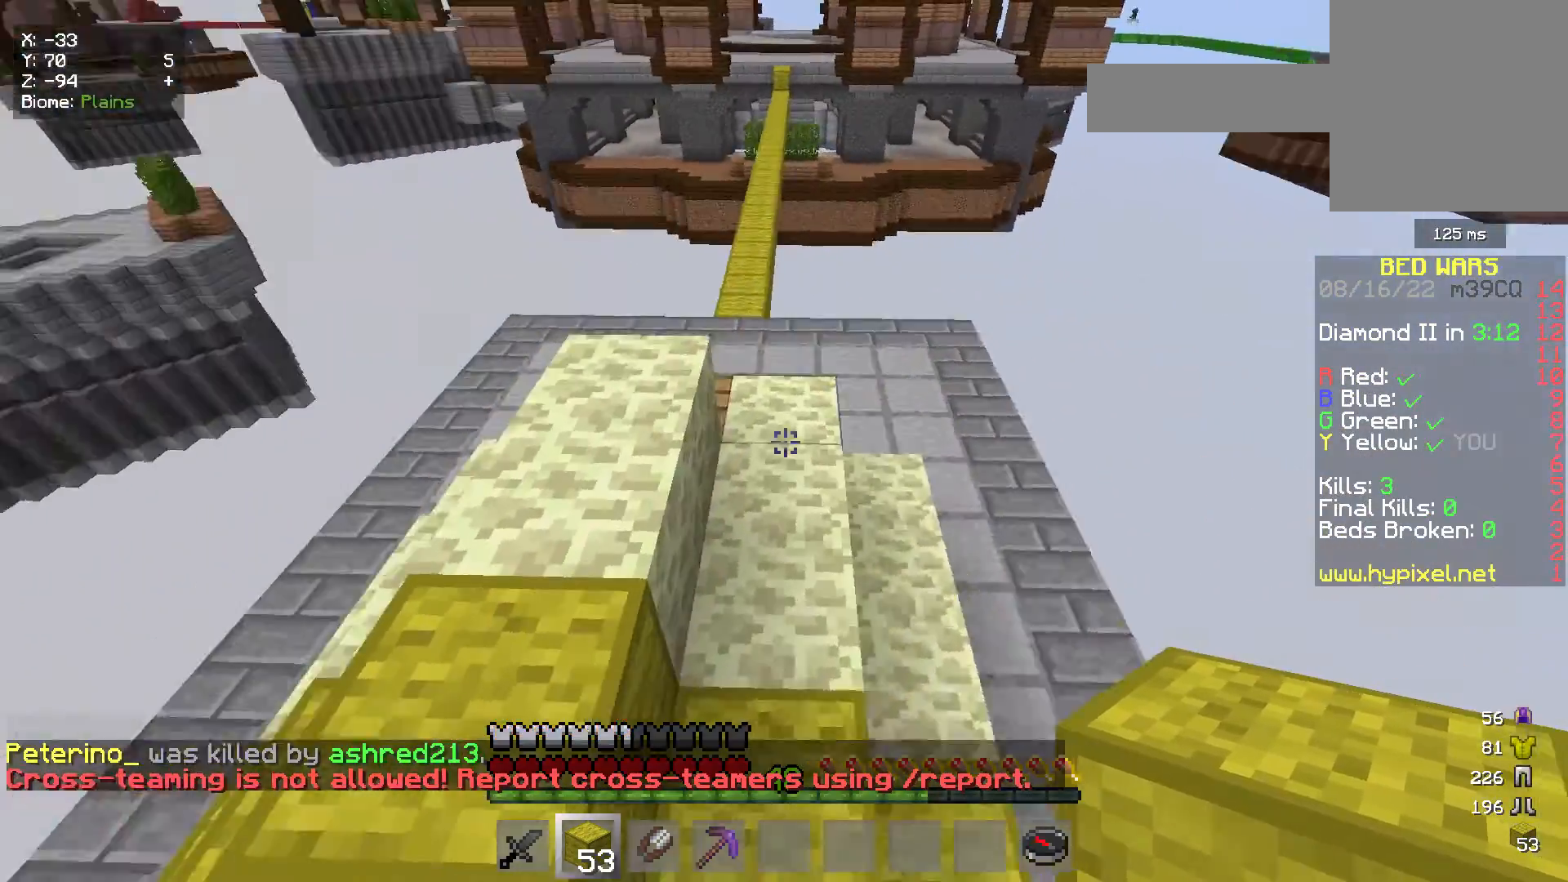
{"keys": ["w"], "mouse": [], "events": []}
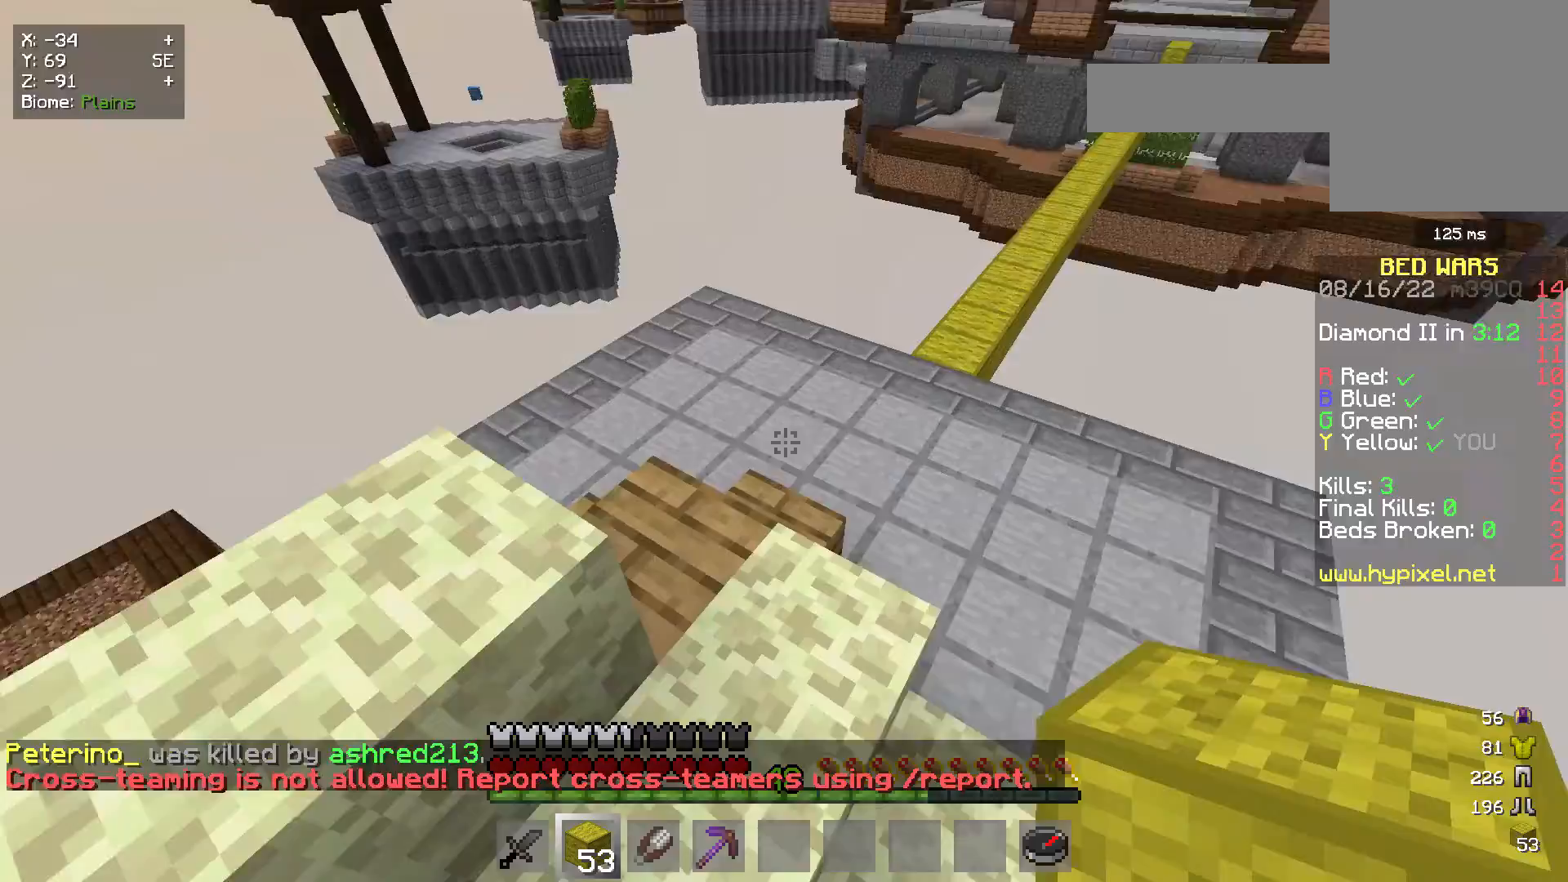
{"keys": [], "mouse": [], "events": [[17, "w", "up"], [250, "mouse_right", "down"], [383, "mouse_right", "up"]]}
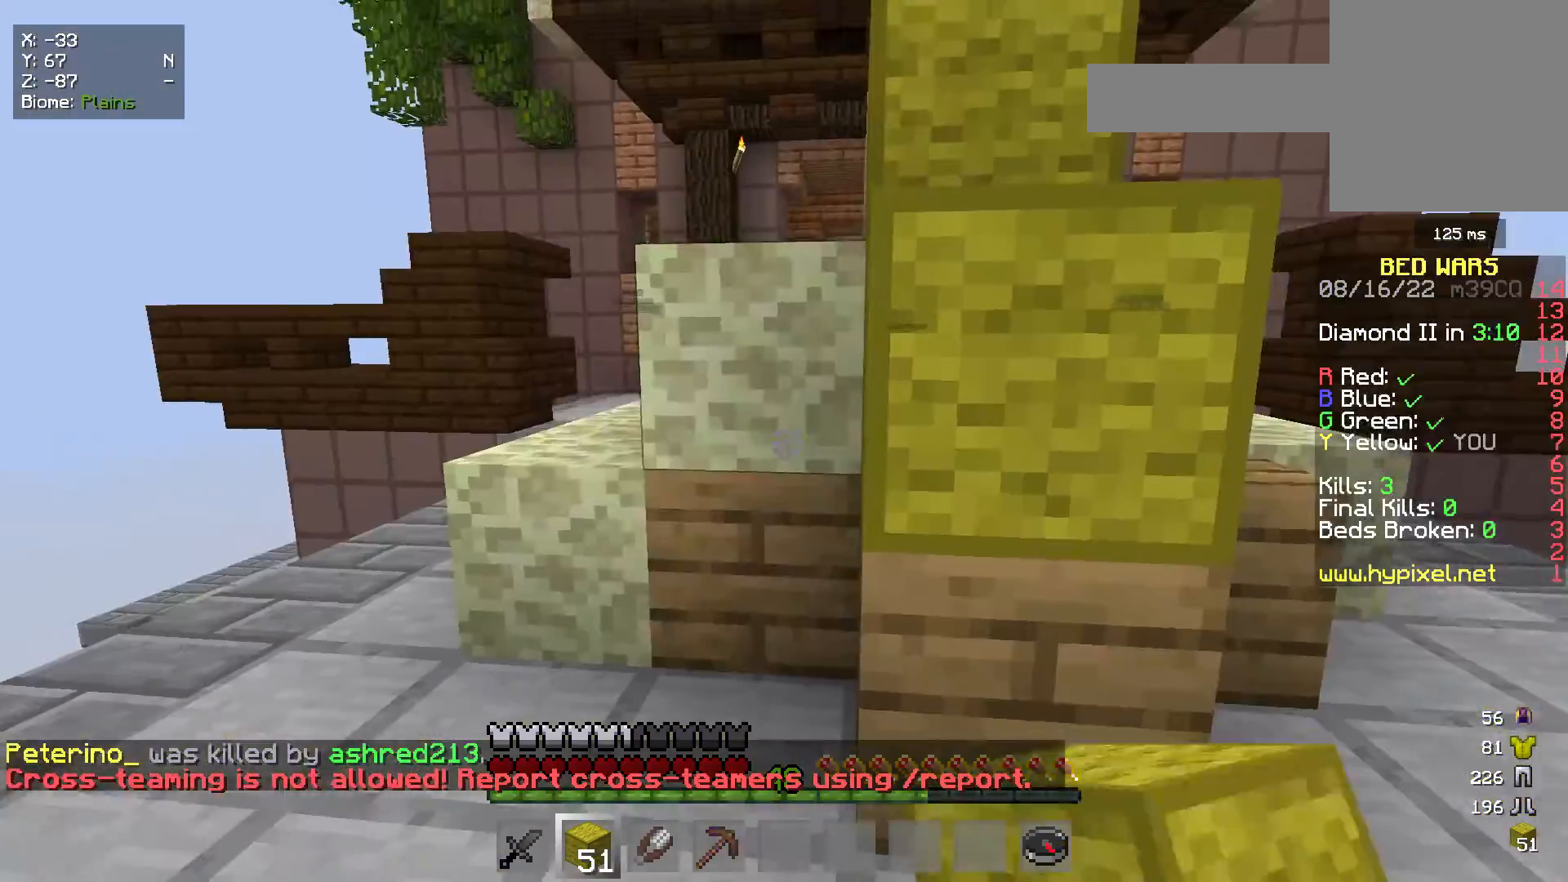
{"keys": ["s"], "mouse": [], "events": [[17, "mouse_right", "down"], [67, "d", "down"], [150, "mouse_right", "up"], [233, "s", "down"], [267, "mouse_right", "down"], [283, "d", "up"], [400, "mouse_right", "up"]]}
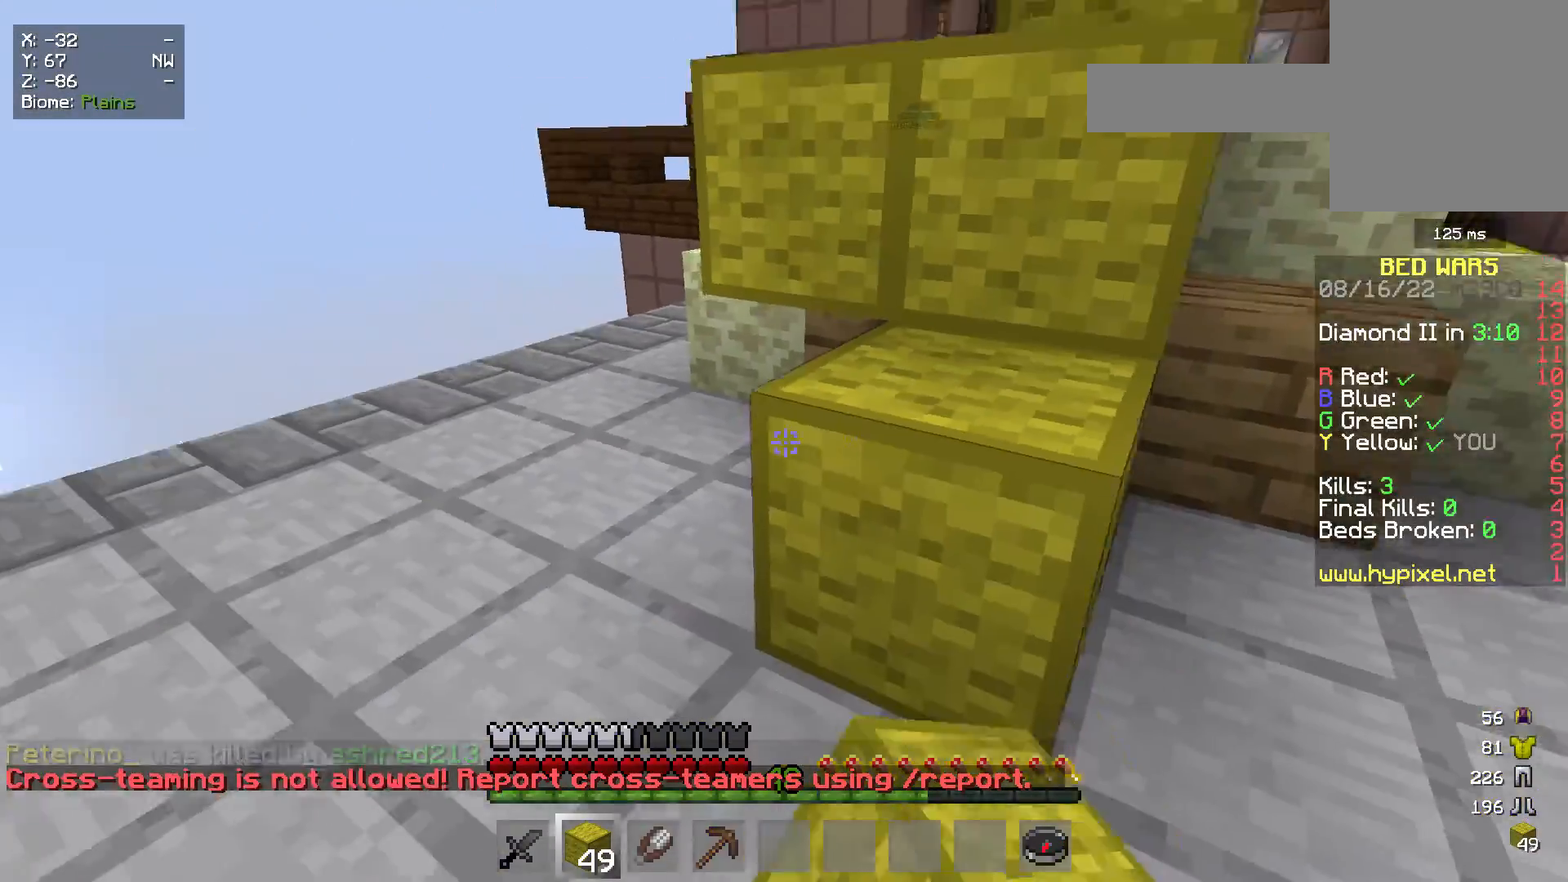
{"keys": ["w"], "mouse": [], "events": [[33, "s", "up"], [133, "a", "down"], [217, "w", "down"], [383, "a", "up"]]}
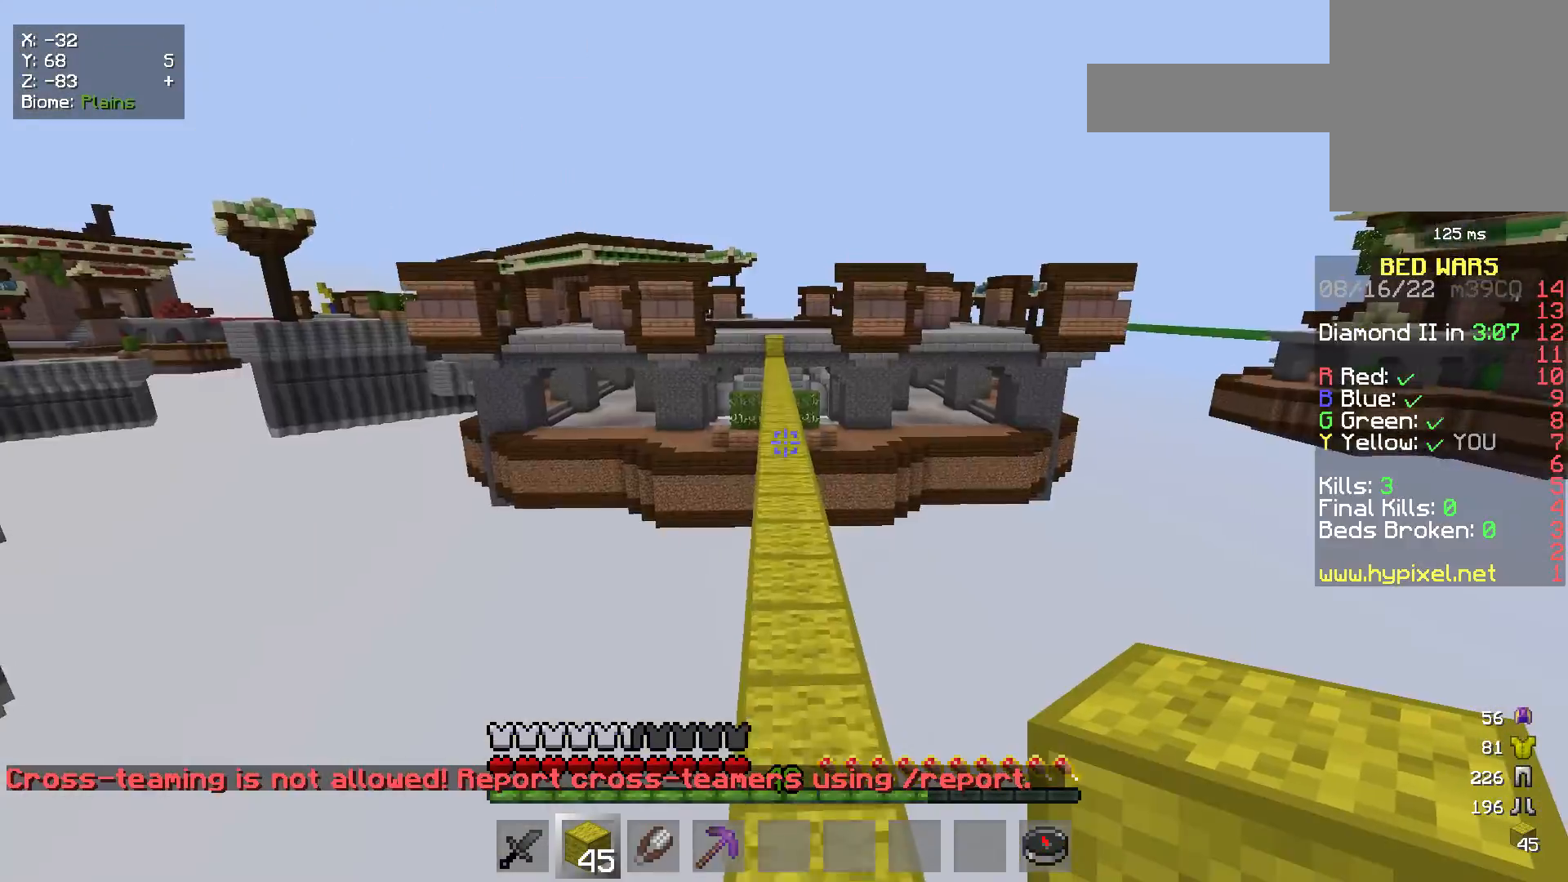
{"keys": ["w"], "mouse": [], "events": []}
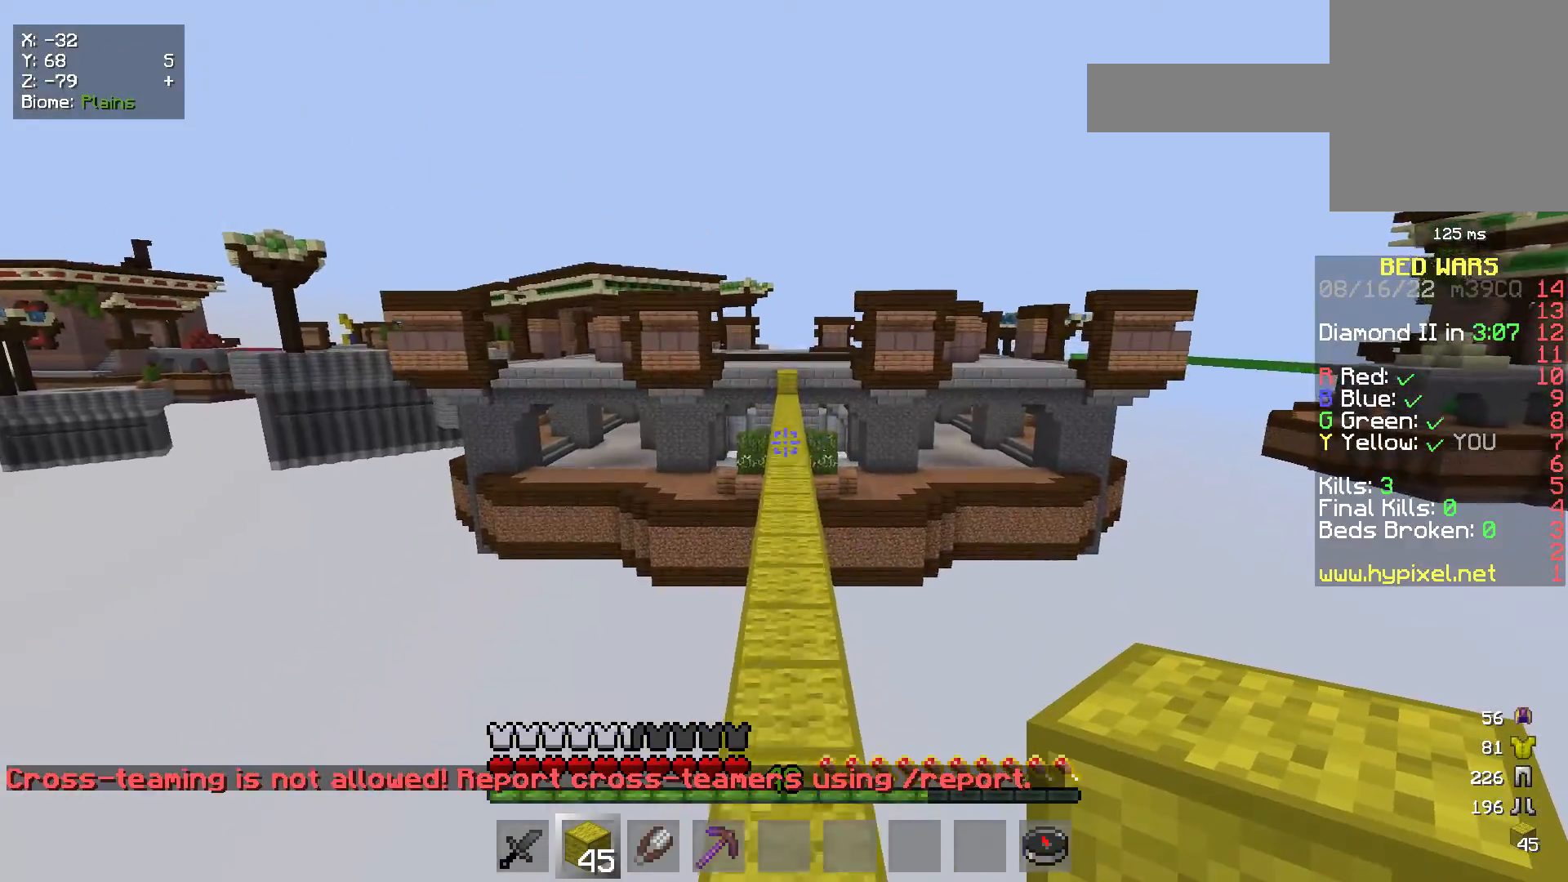
{"keys": ["w"], "mouse": [], "events": []}
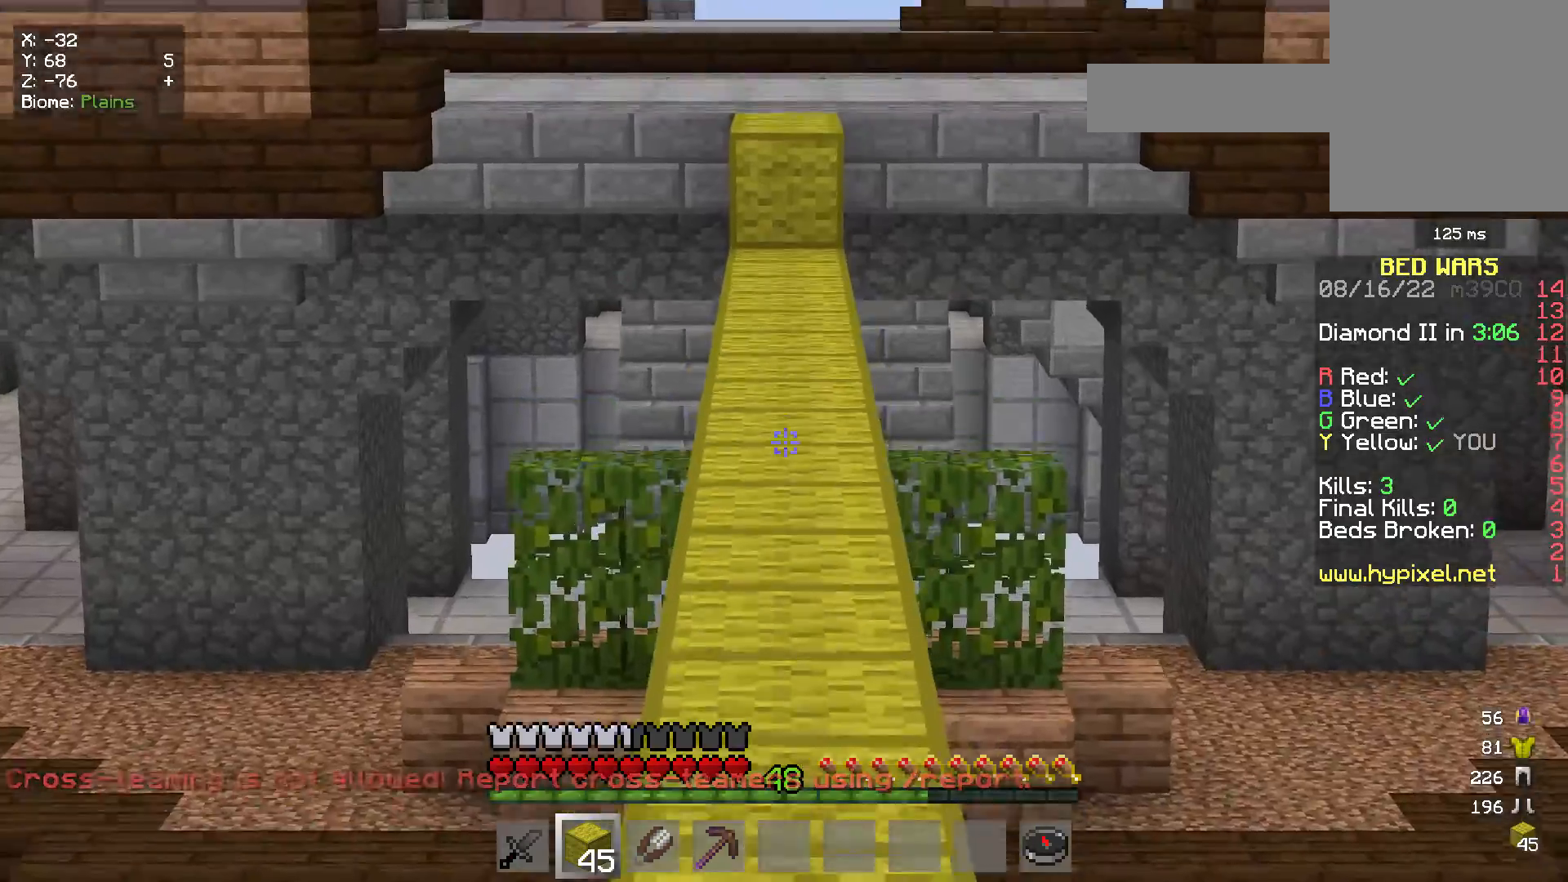
{"keys": ["w"], "mouse": [], "events": []}
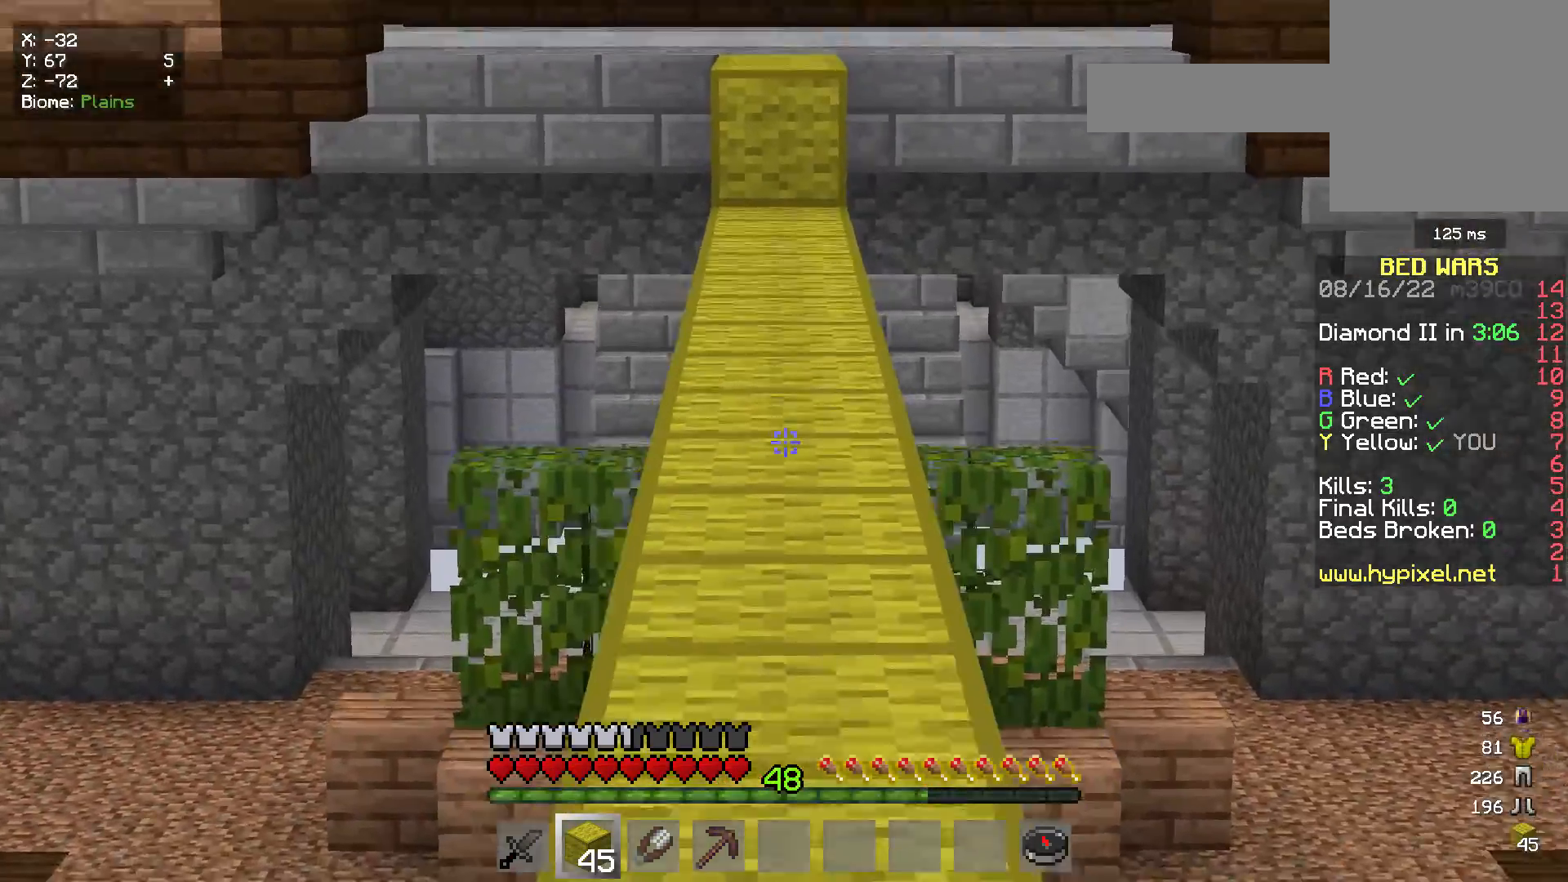
{"keys": ["w"], "mouse": [], "events": []}
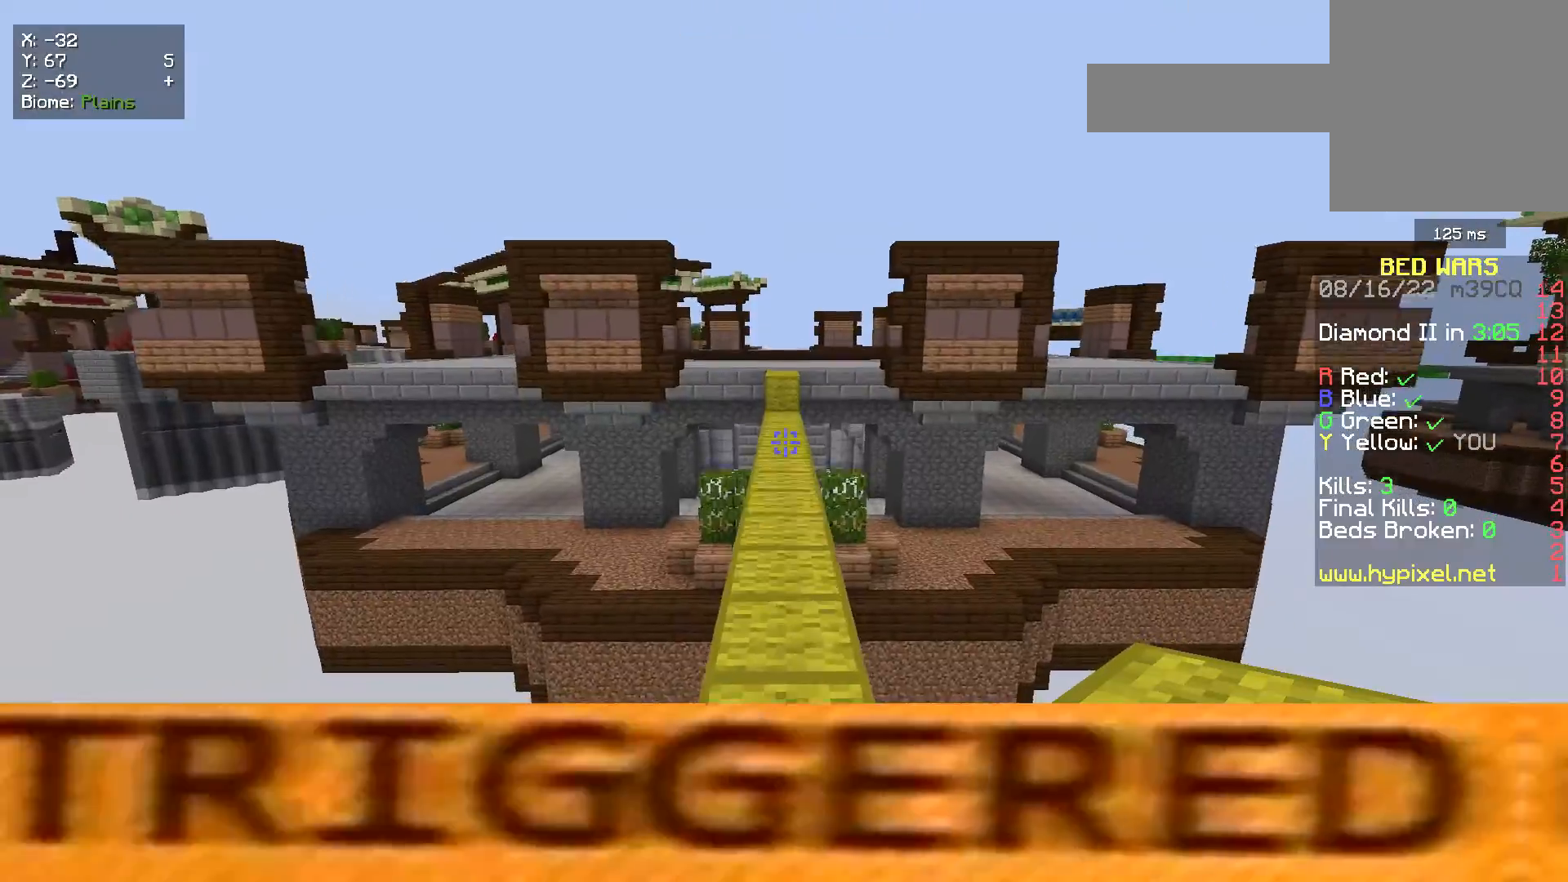
{"keys": ["w"], "mouse": [], "events": []}
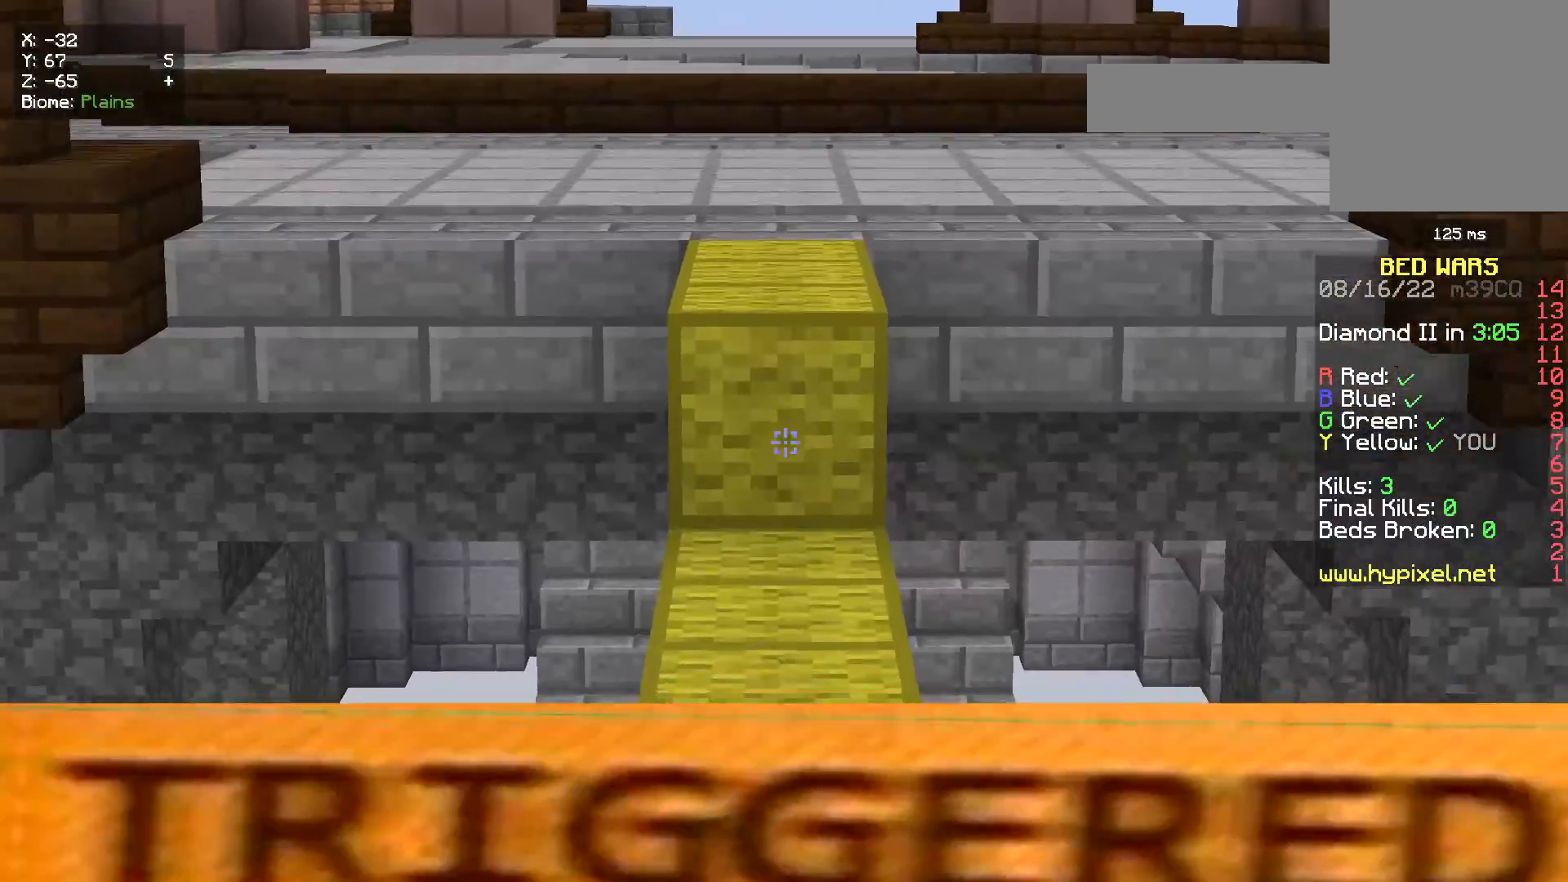
{"keys": ["w"], "mouse": [], "events": []}
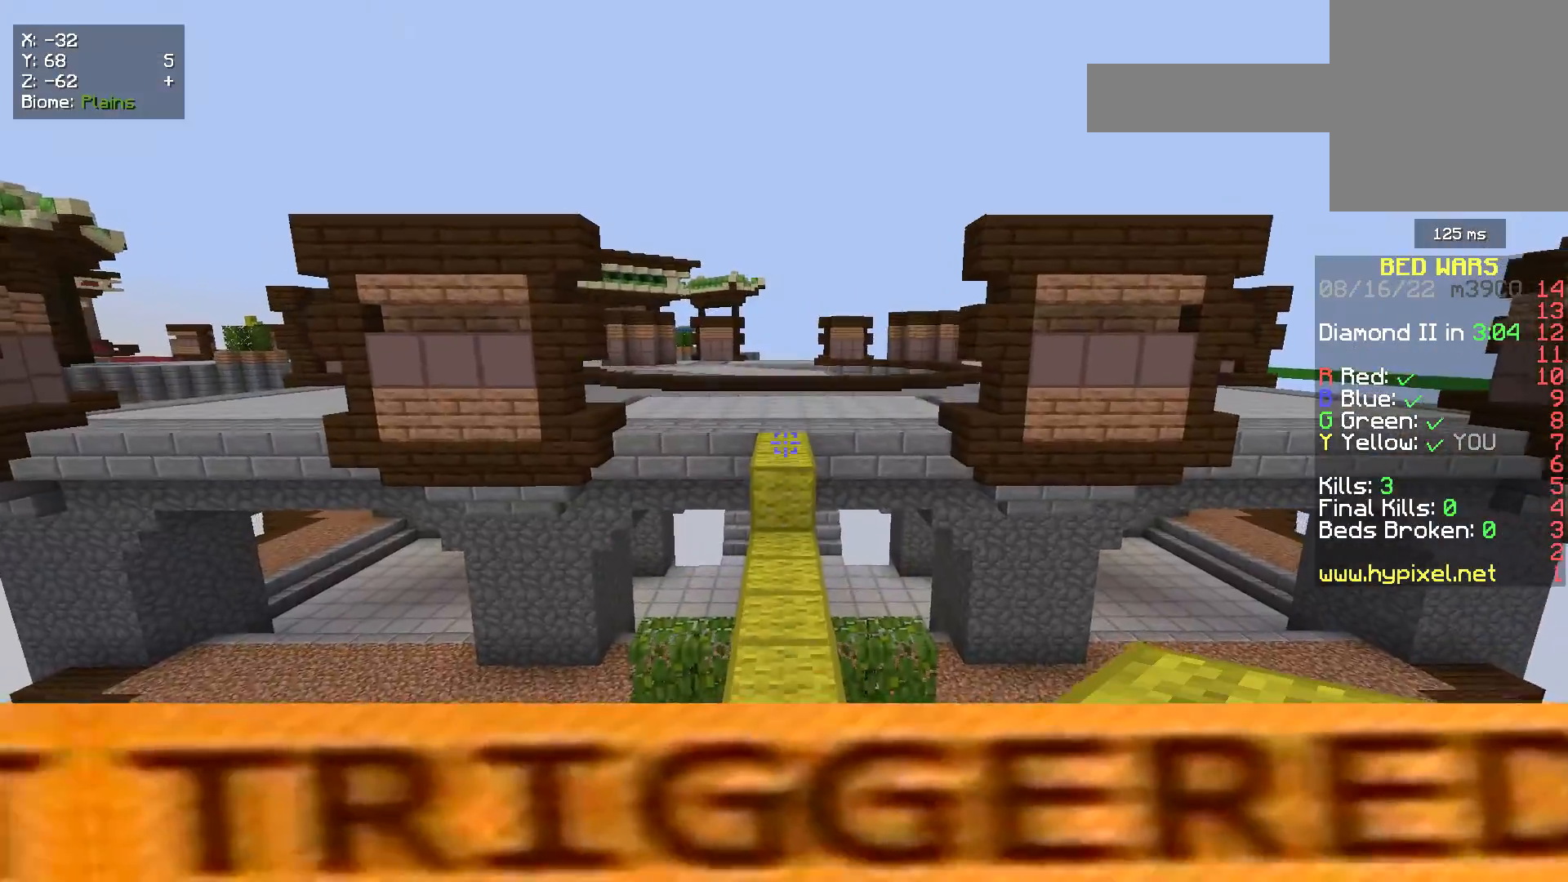
{"keys": ["w"], "mouse": [], "events": []}
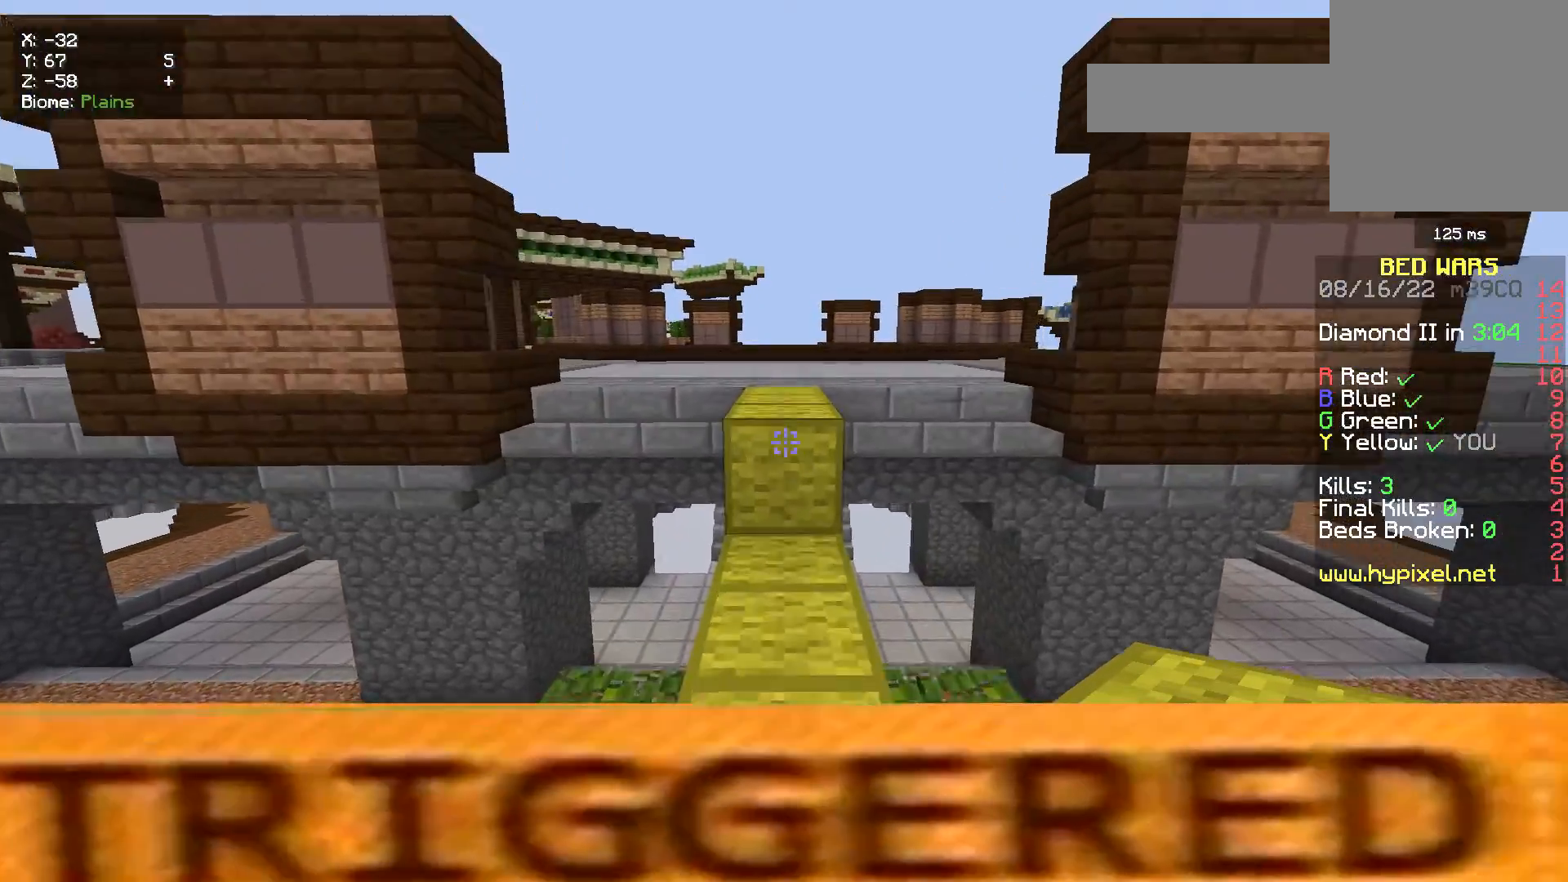
{"keys": ["w"], "mouse": [], "events": []}
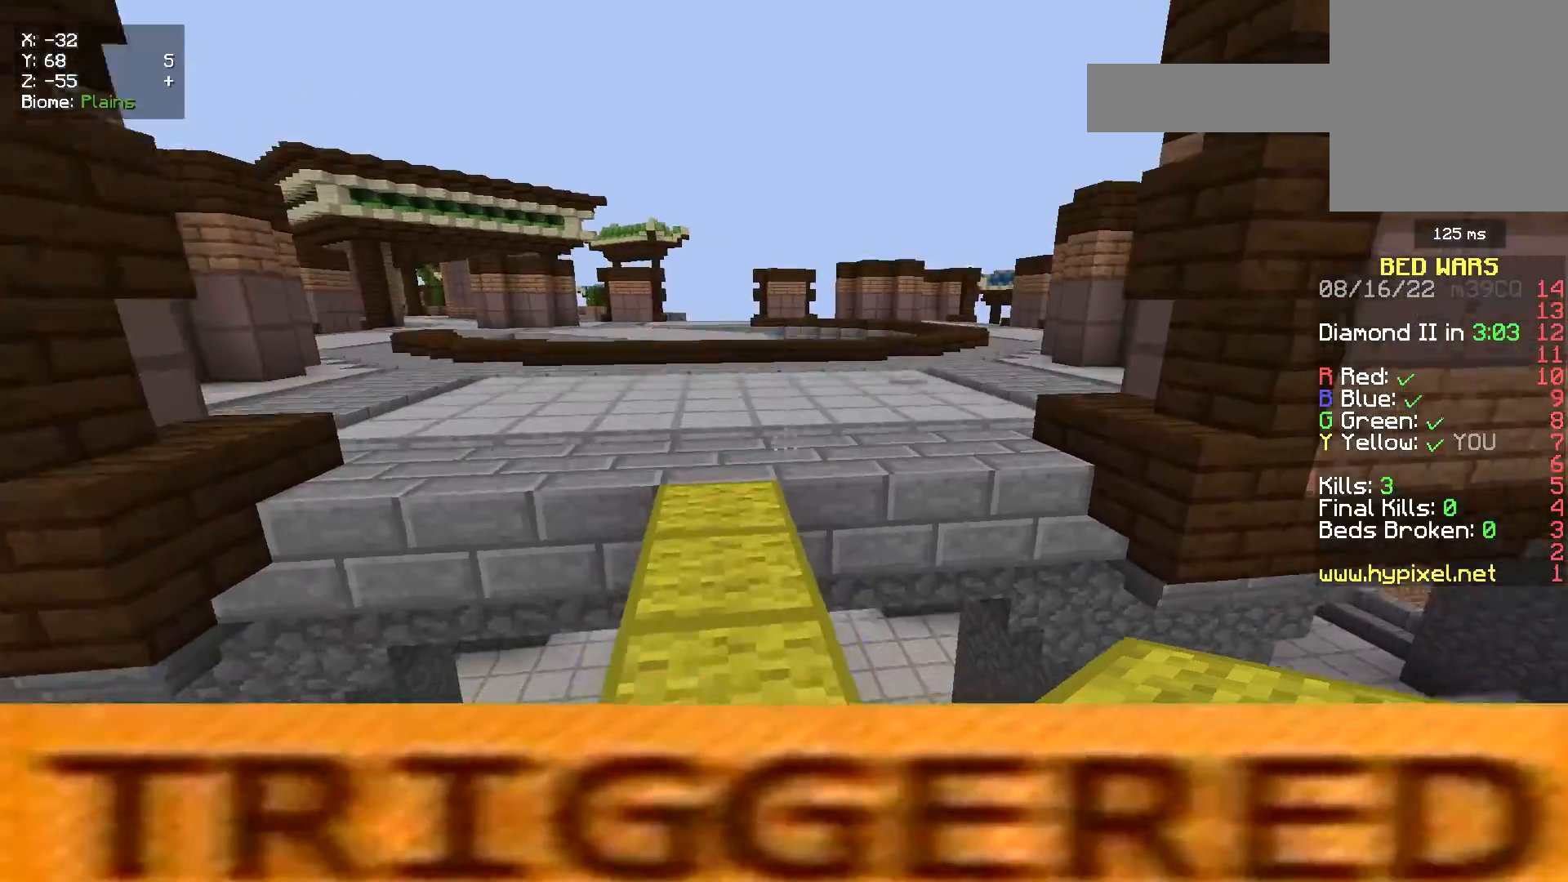
{"keys": ["w"], "mouse": [], "events": []}
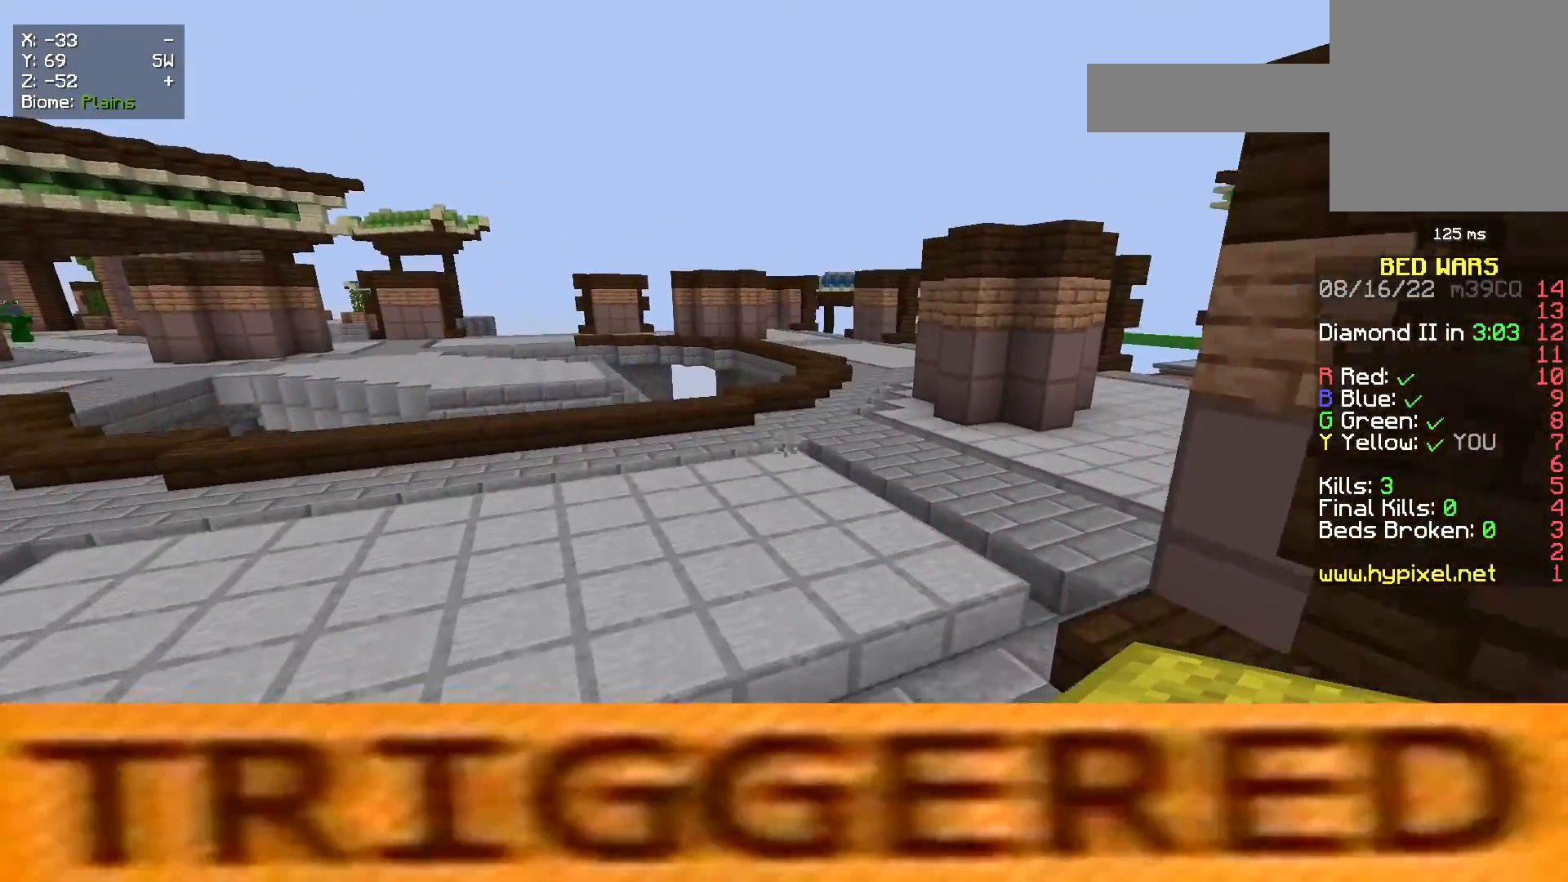
{"keys": ["w"], "mouse": [], "events": []}
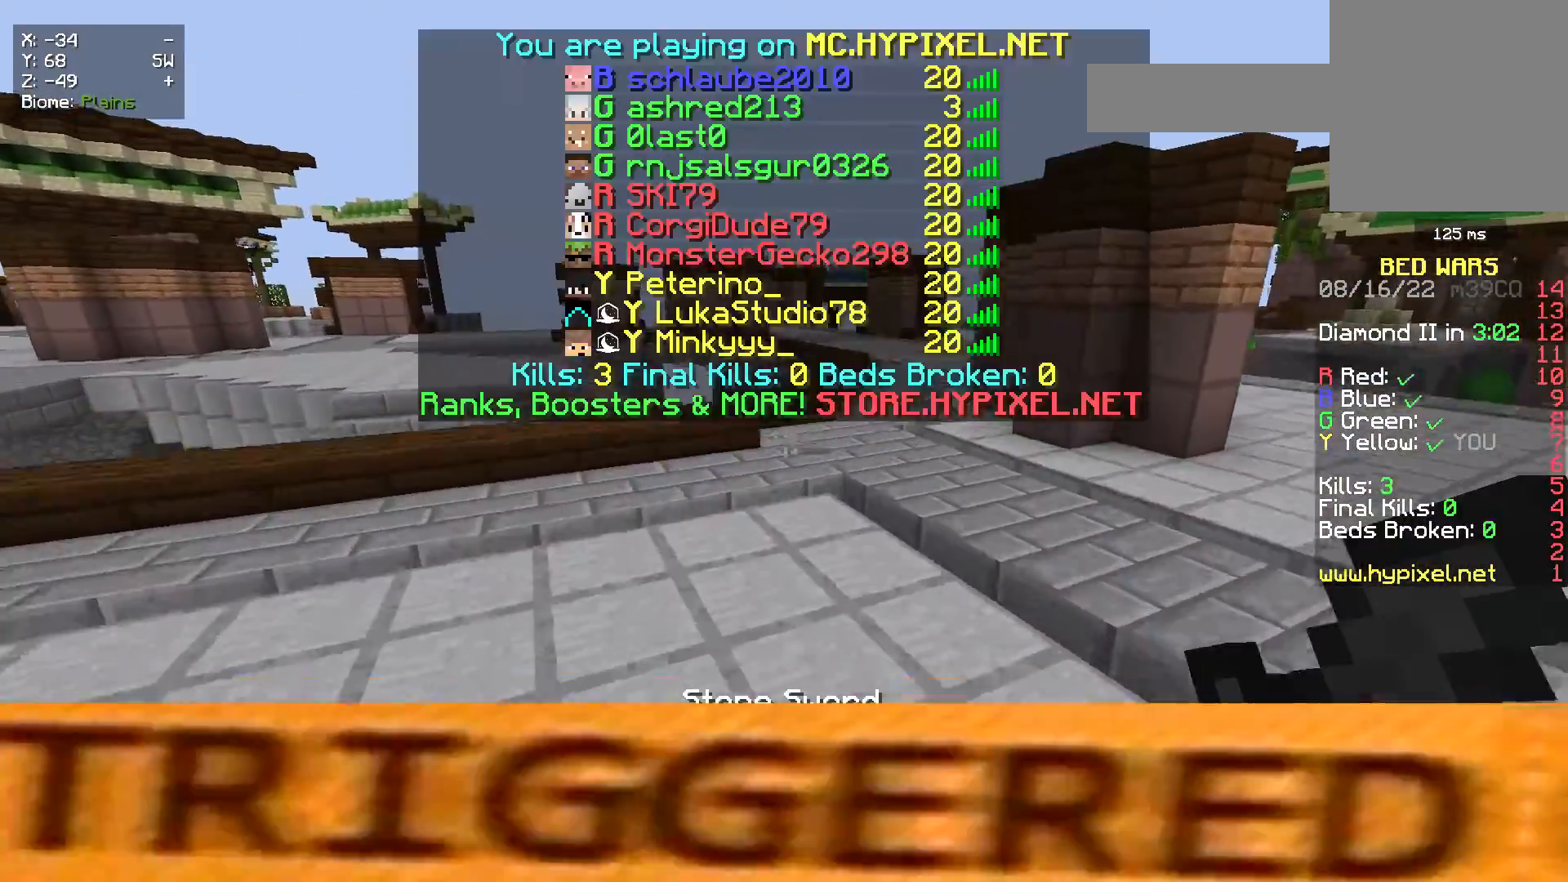
{"keys": ["w"], "mouse": [], "events": []}
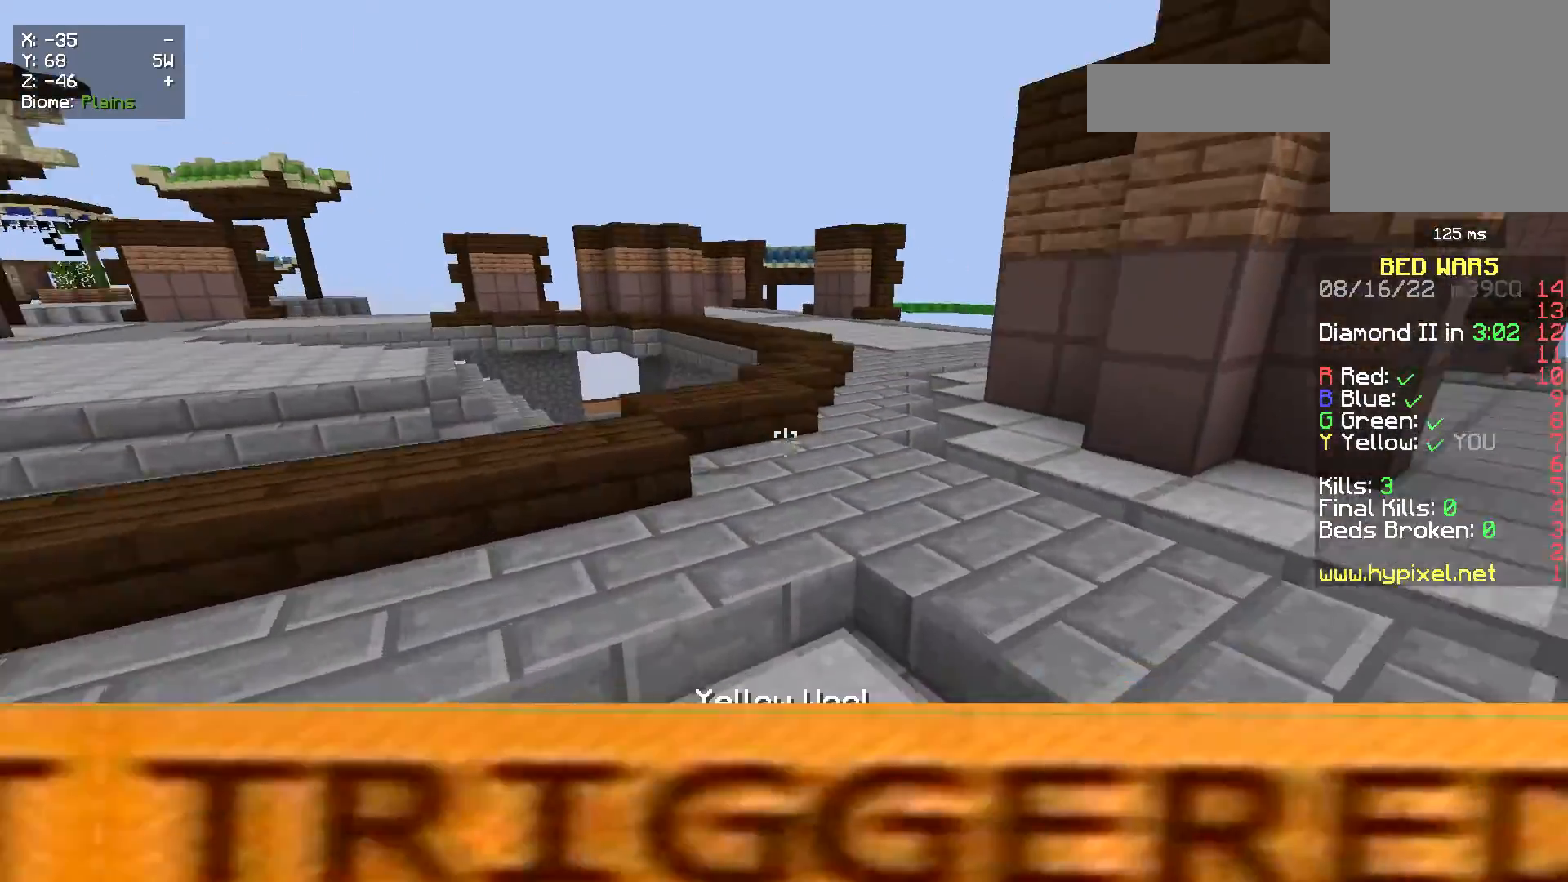
{"keys": ["w"], "mouse": [], "events": [[50, "d", "down"], [233, "d", "up"]]}
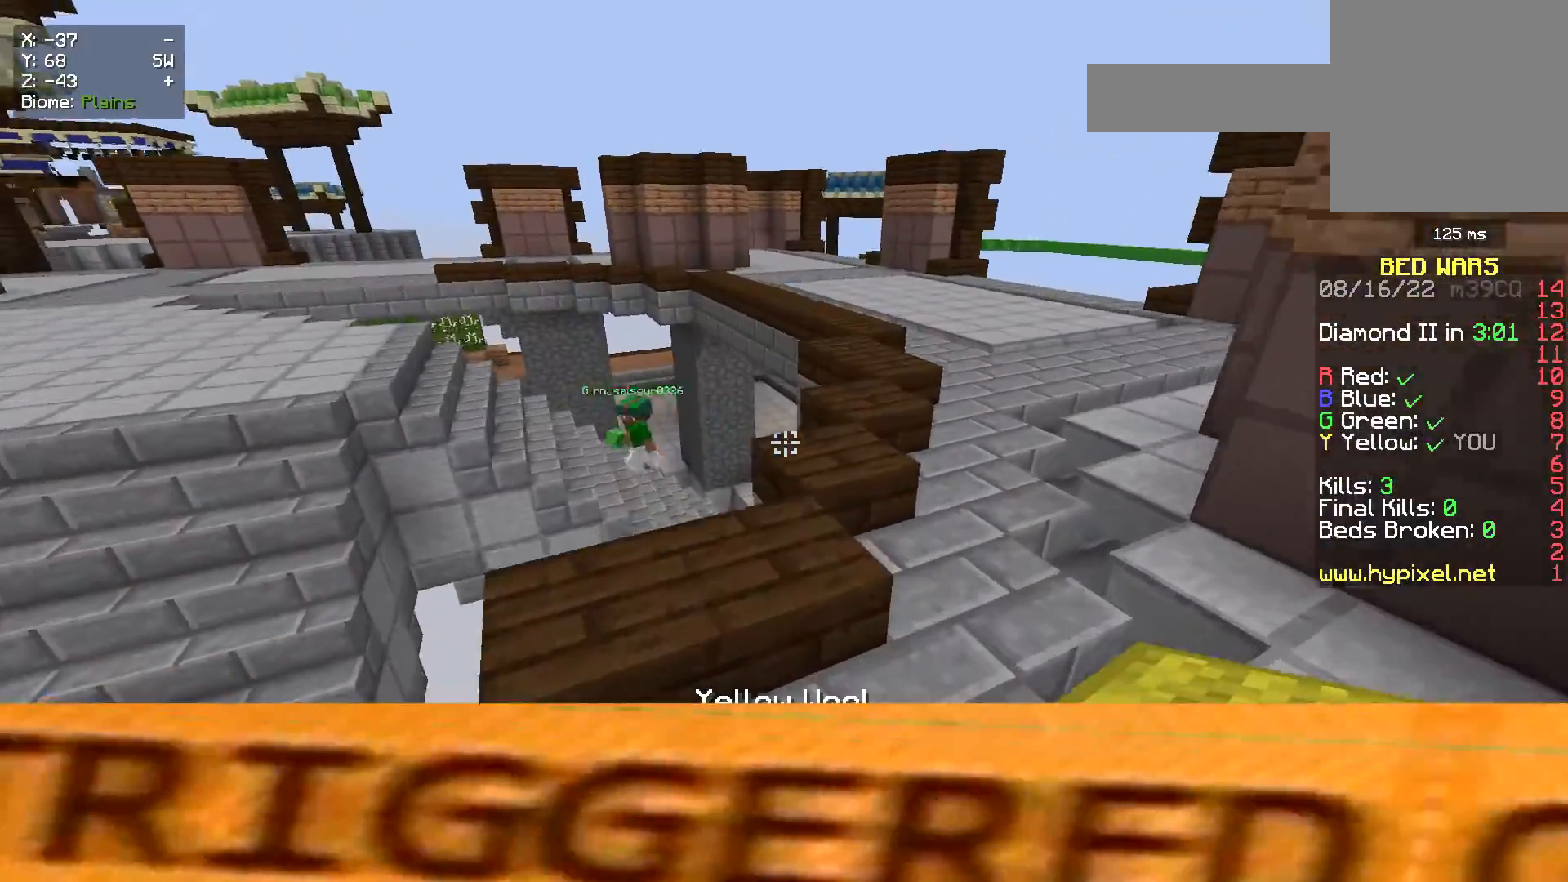
{"keys": ["d", "s"], "mouse": [], "events": [[83, "d", "down"], [83, "s", "down"], [83, "w", "up"]]}
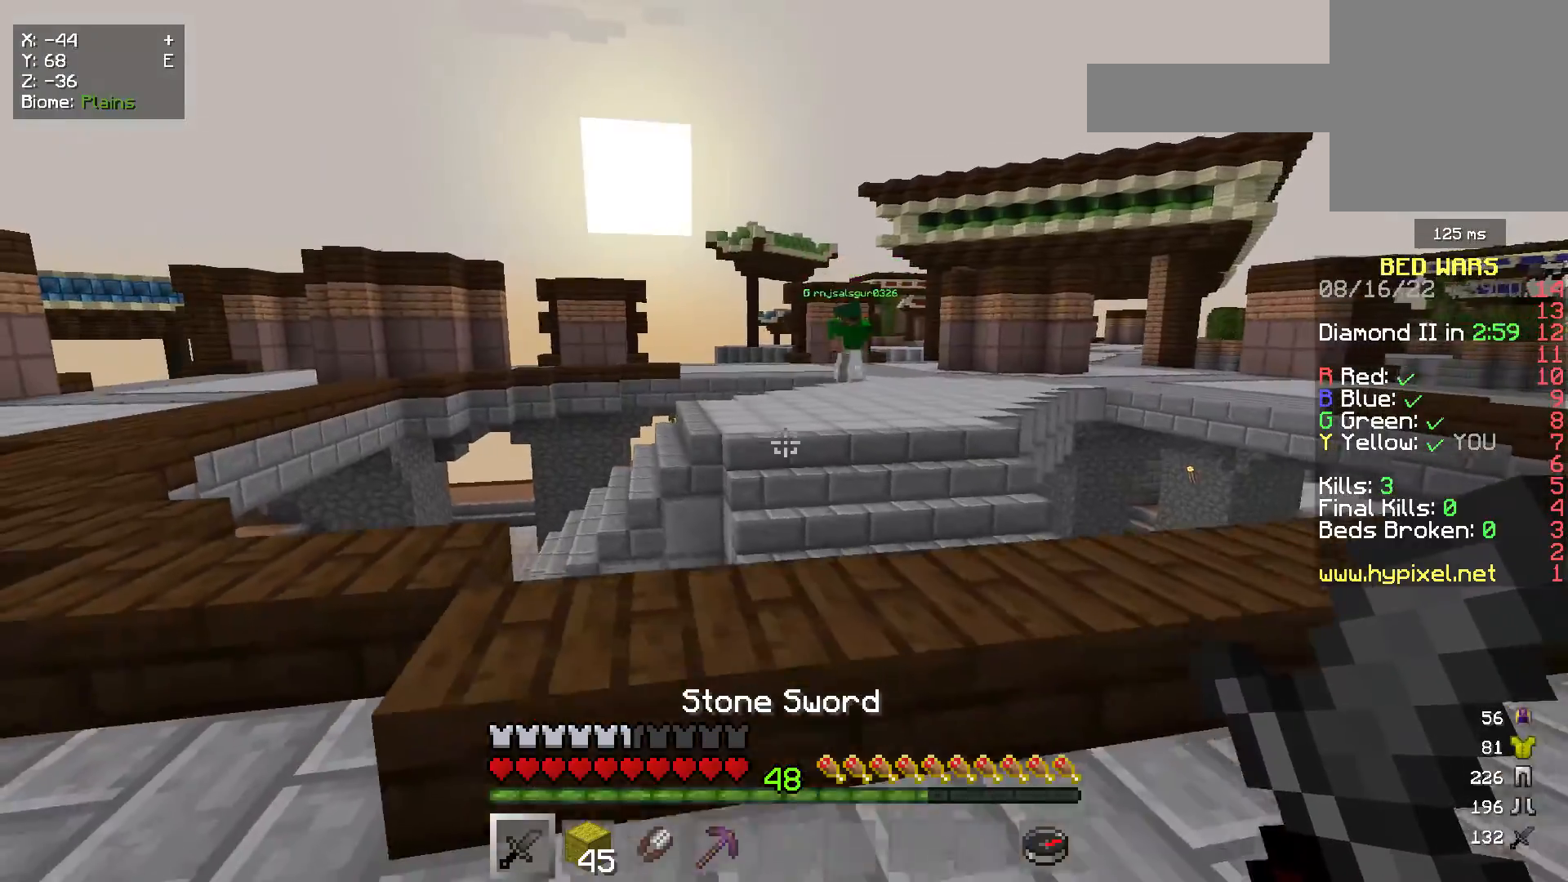
{"keys": ["d"], "mouse": [], "events": [[67, "s", "up"], [150, "w", "down"], [417, "w", "up"]]}
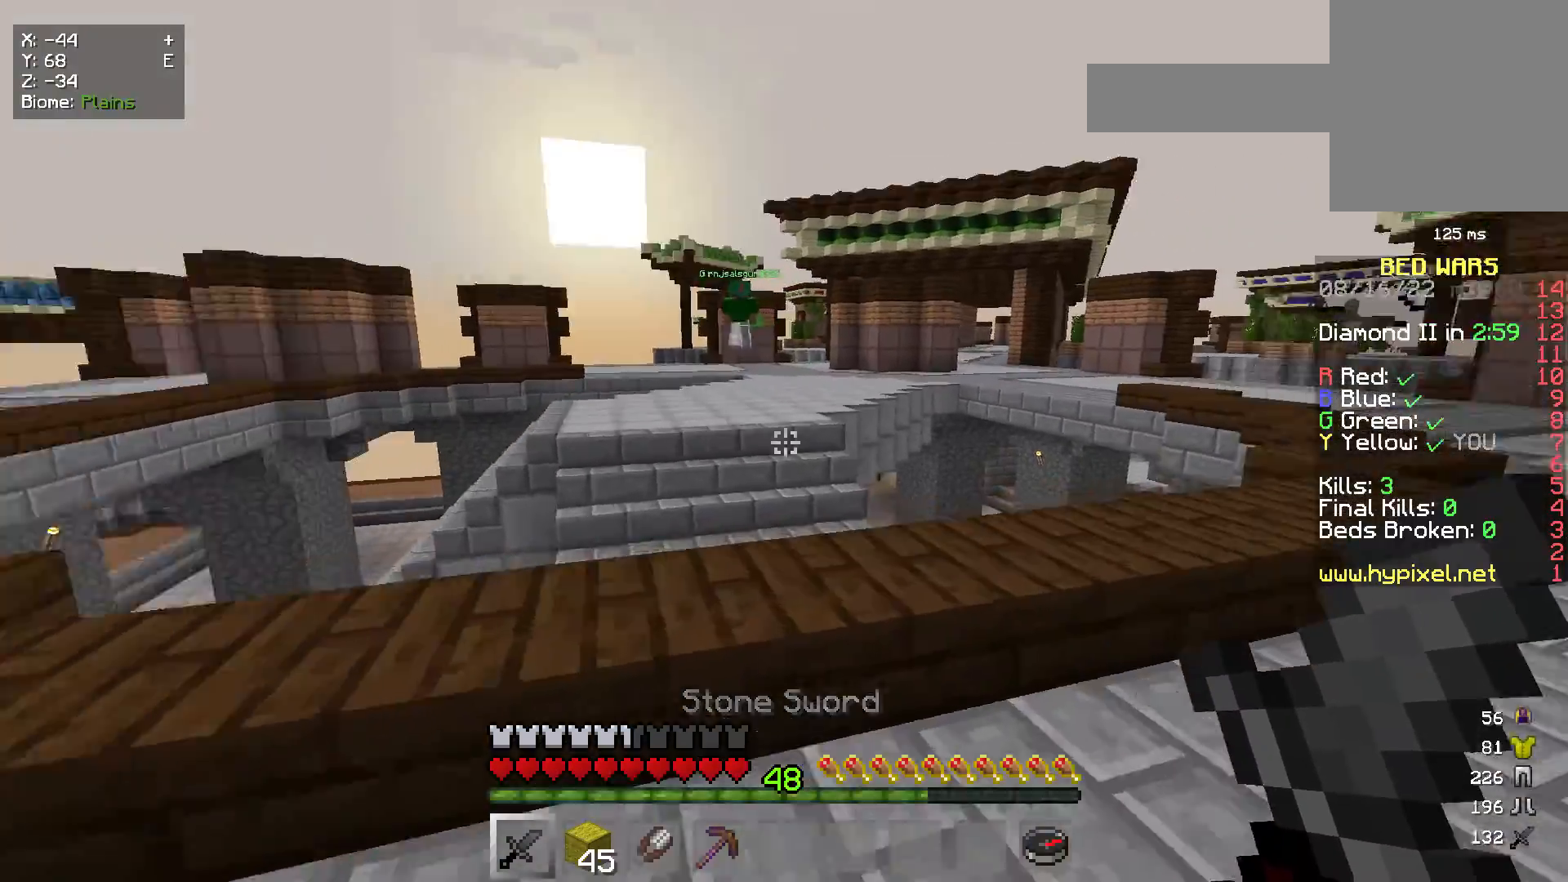
{"keys": ["d", "w"], "mouse": []}